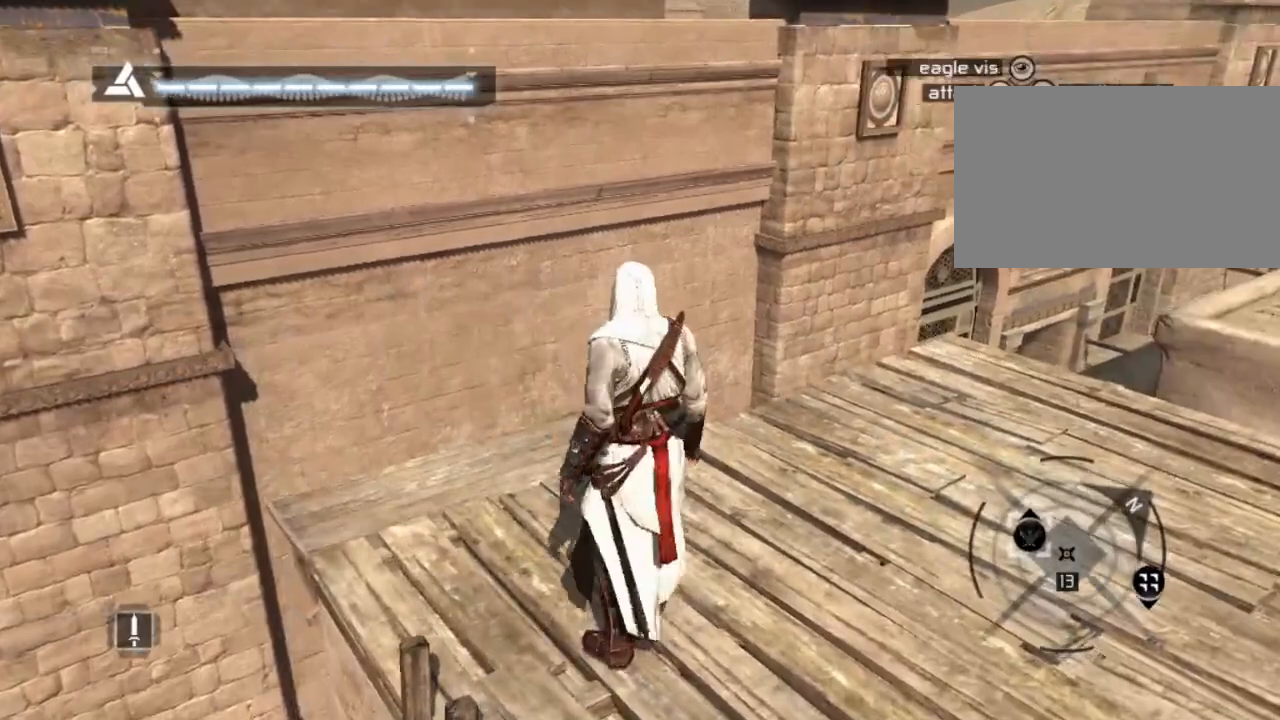
Gameplay with keyboard and mouse; each line is a JSON object with the keys and mouse buttons held at the frame after it. "events" lists presses ("down") and releases ("up") of "1", "2", "3", "4", "5", "a", "alt", "c", "caps_lock", "ctrl", "d", "e", "f", "g", "q", "r", "s", "shift", "space", "t", "tab", "v", "w", "x", "z", "mouse_left", "mouse_wheel" and "mouse_right" between this image and that frame as [ms after this image, input, new state], when the widget could be followed in between. "mouse_left", "mouse_wheel", "mouse_right" = the "left", "wheel", "right" buttons of the "mouse" list. No other keys are recorded. "wheel" means that the mouse wheel is clicked or scrolled. Not read: mouse_move.
{"keys": ["w"], "mouse": [], "events": [[100, "w", "down"]]}
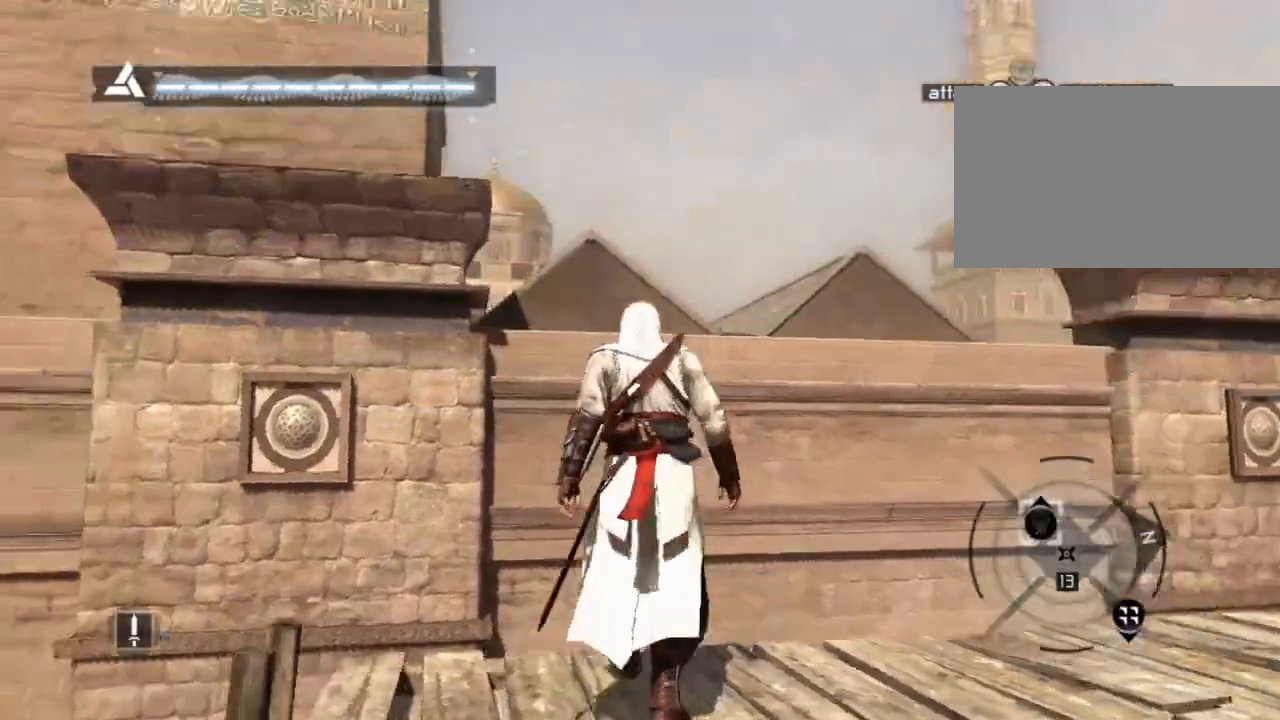
{"keys": [], "mouse": [], "events": [[50, "w", "up"]]}
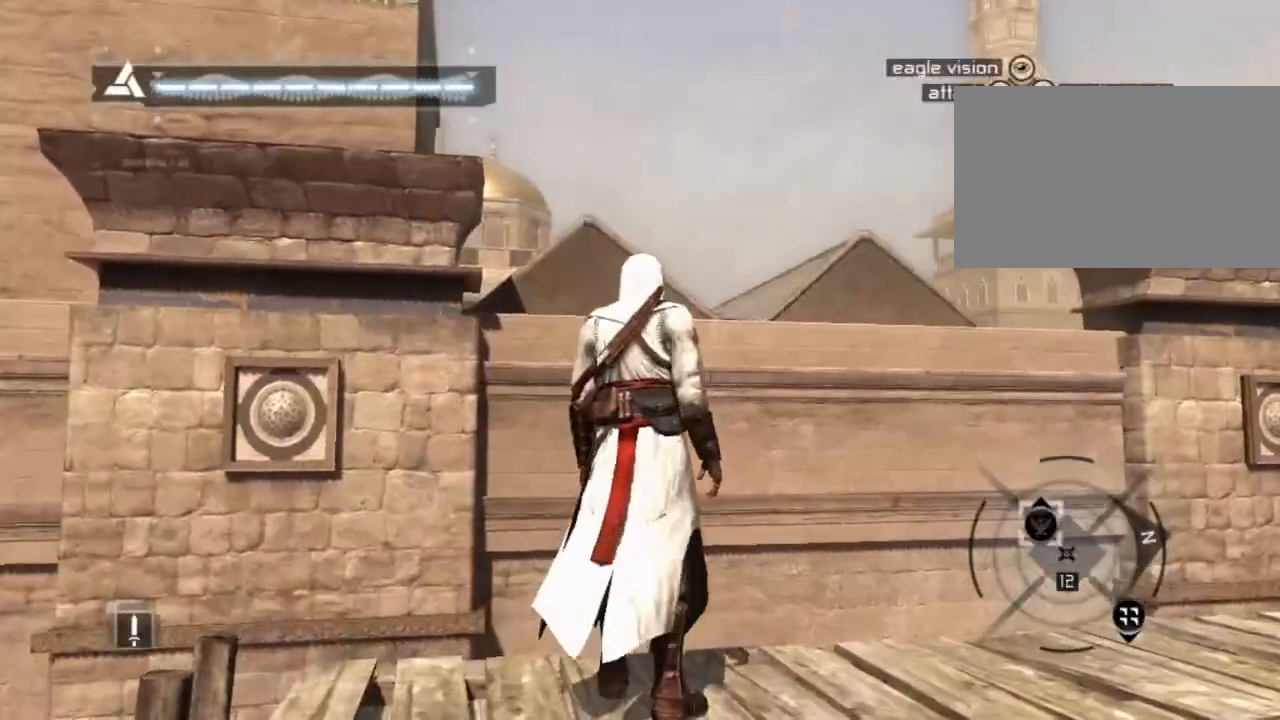
{"keys": [], "mouse": [], "events": []}
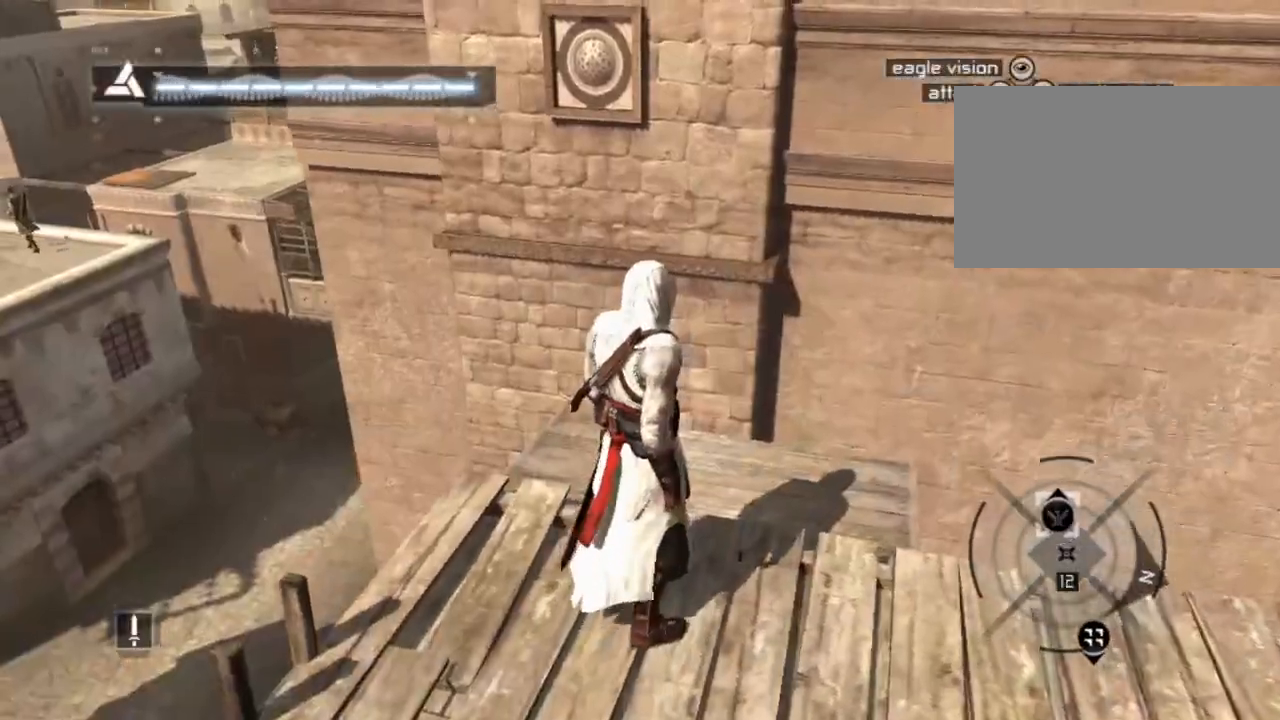
{"keys": [], "mouse": [], "events": []}
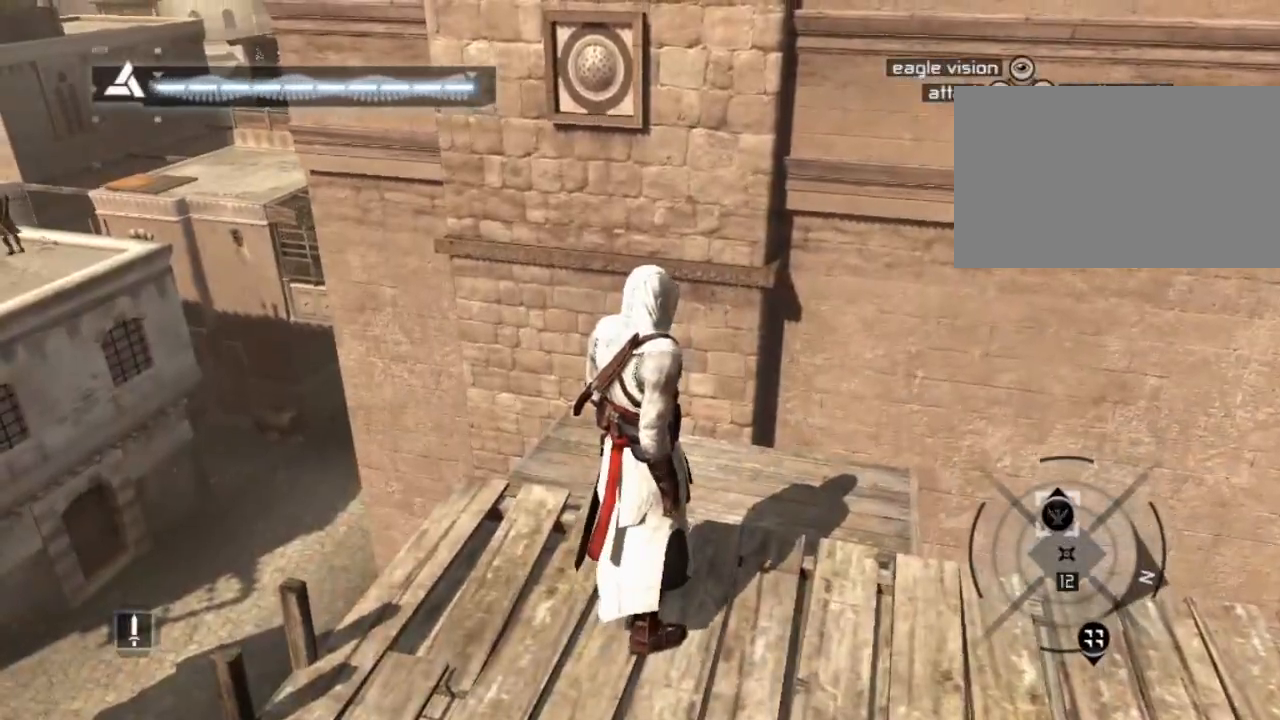
{"keys": [], "mouse": [], "events": []}
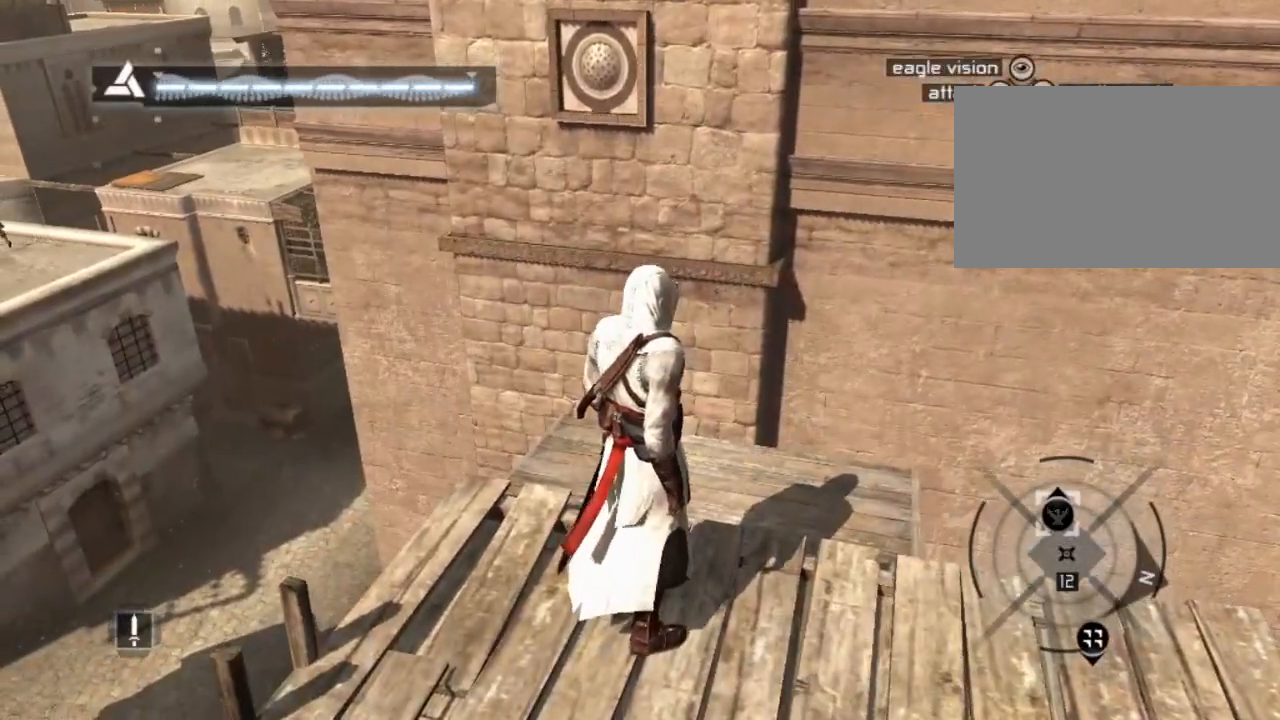
{"keys": [], "mouse": [], "events": []}
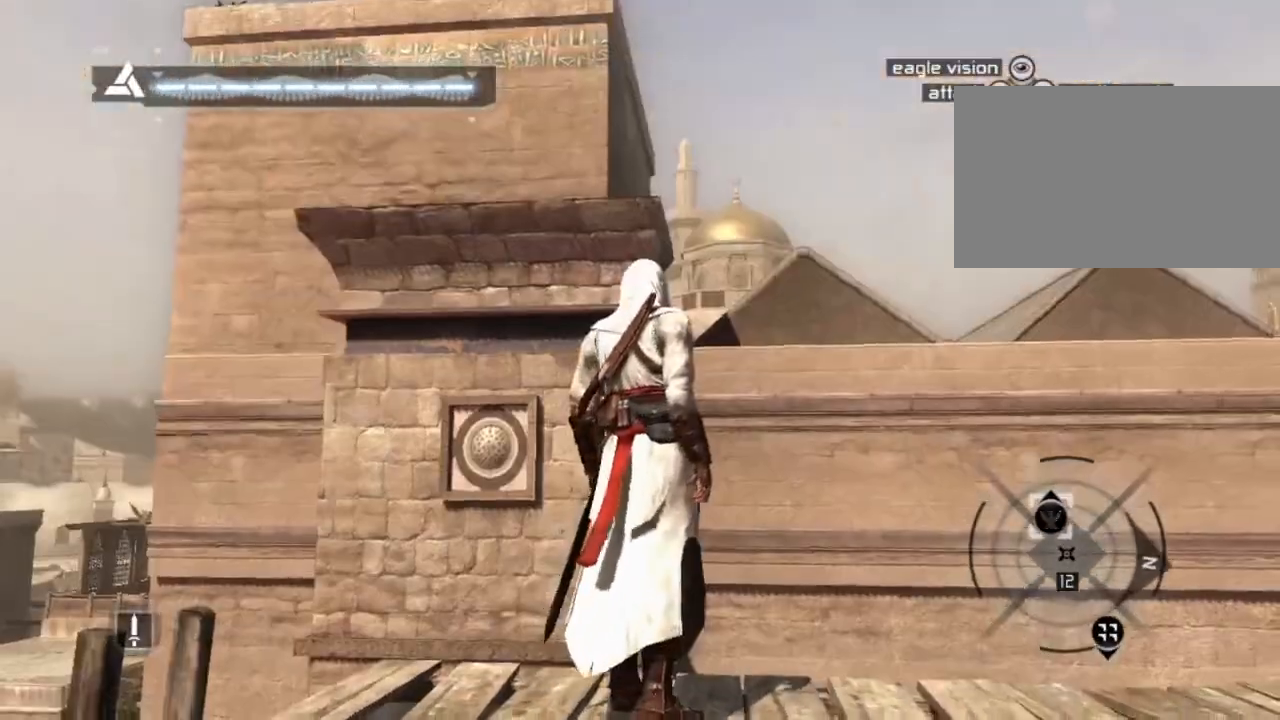
{"keys": ["w"], "mouse": [], "events": [[467, "w", "down"]]}
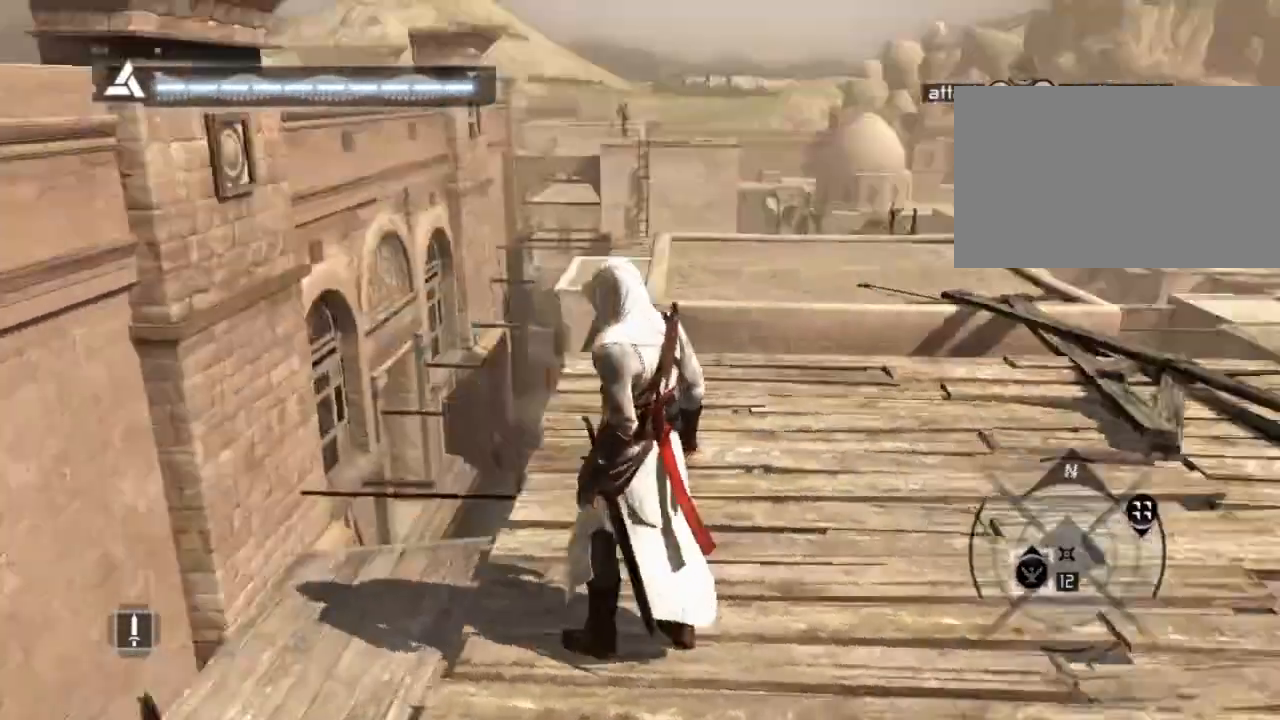
{"keys": ["shift", "w"], "mouse": [], "events": [[117, "shift", "down"]]}
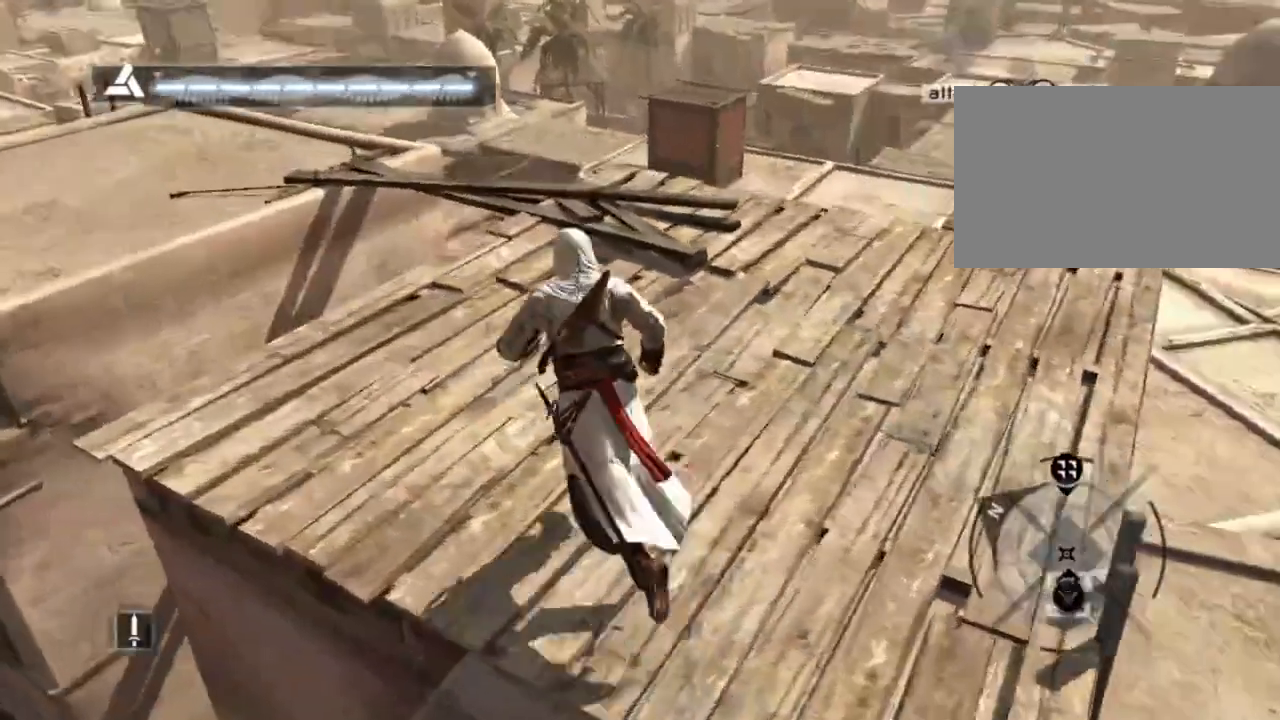
{"keys": [], "mouse": [], "events": [[67, "d", "down"], [450, "d", "up"], [450, "shift", "up"], [500, "w", "up"]]}
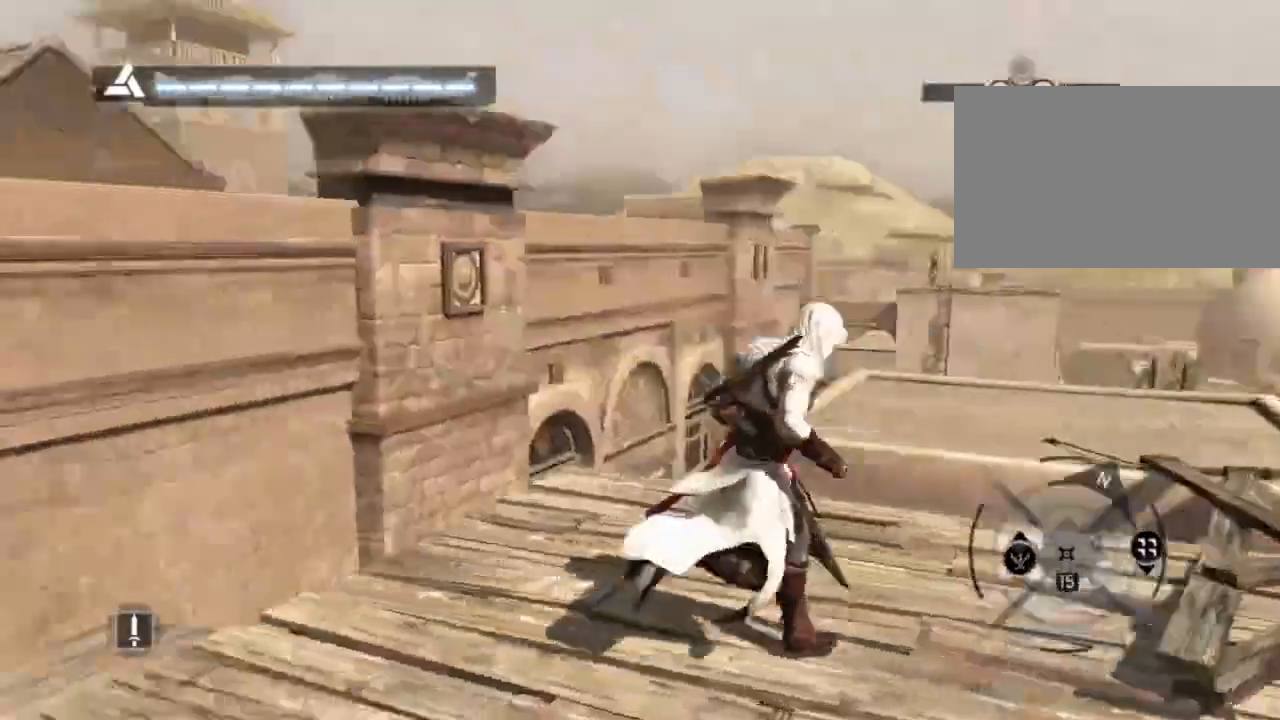
{"keys": [], "mouse": [], "events": []}
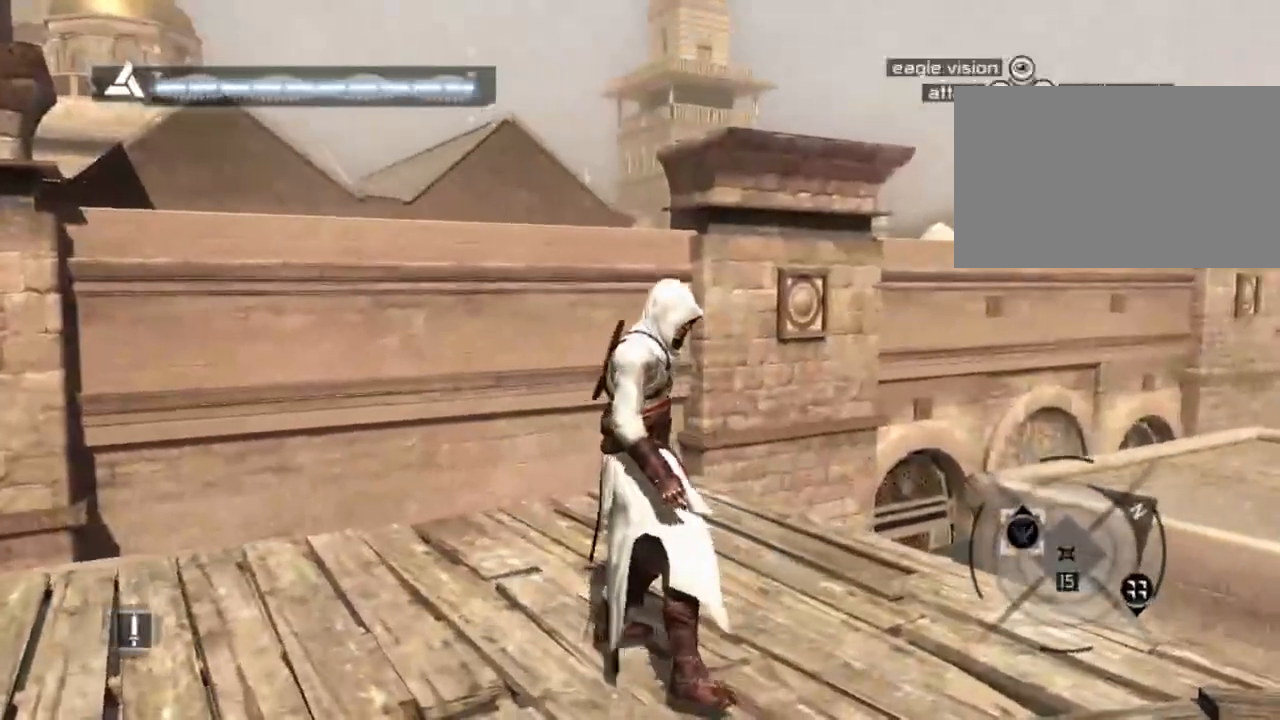
{"keys": [], "mouse": [], "events": []}
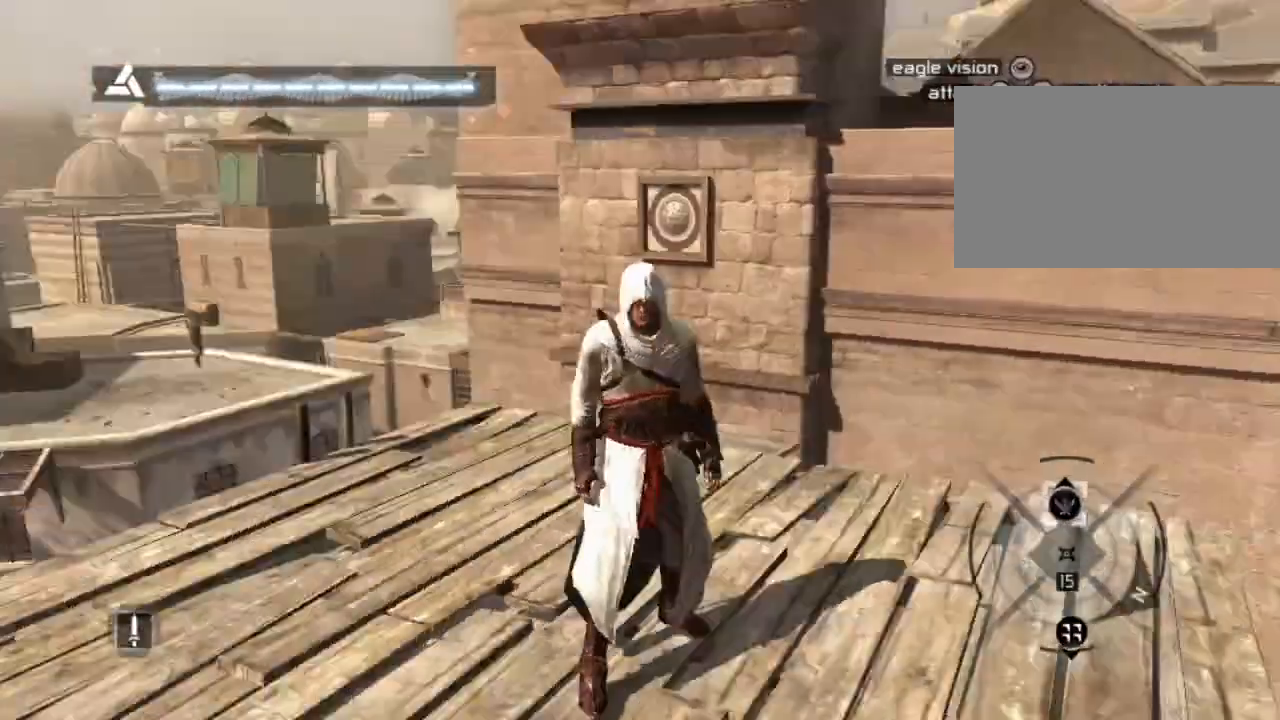
{"keys": ["w"], "mouse": [], "events": [[317, "w", "down"]]}
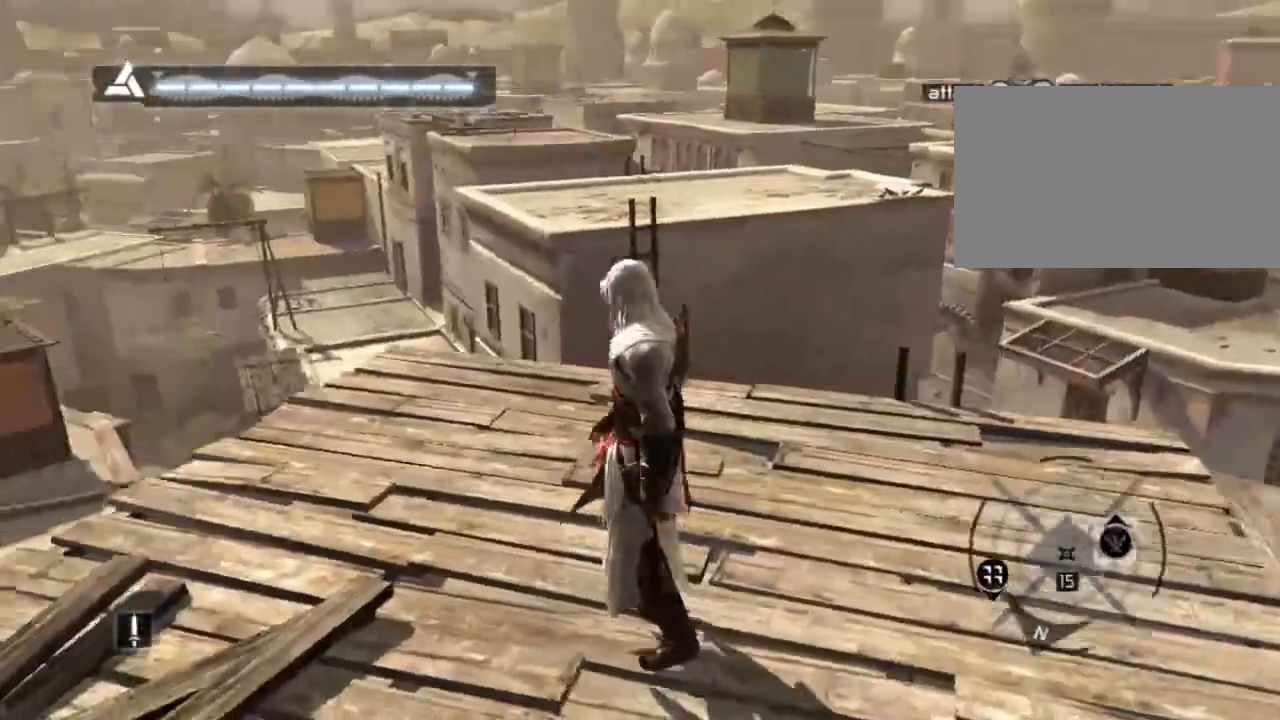
{"keys": ["a", "shift", "w"], "mouse": [], "events": [[84, "shift", "down"], [367, "a", "down"]]}
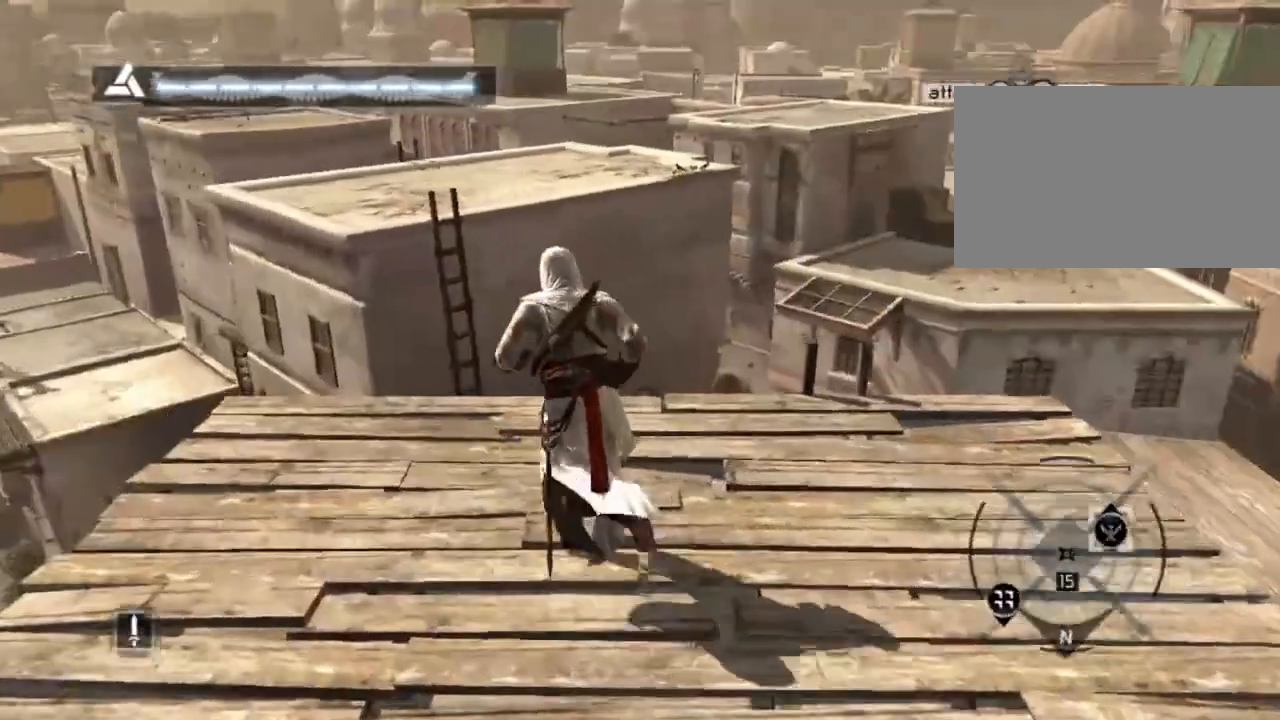
{"keys": [], "mouse": []}
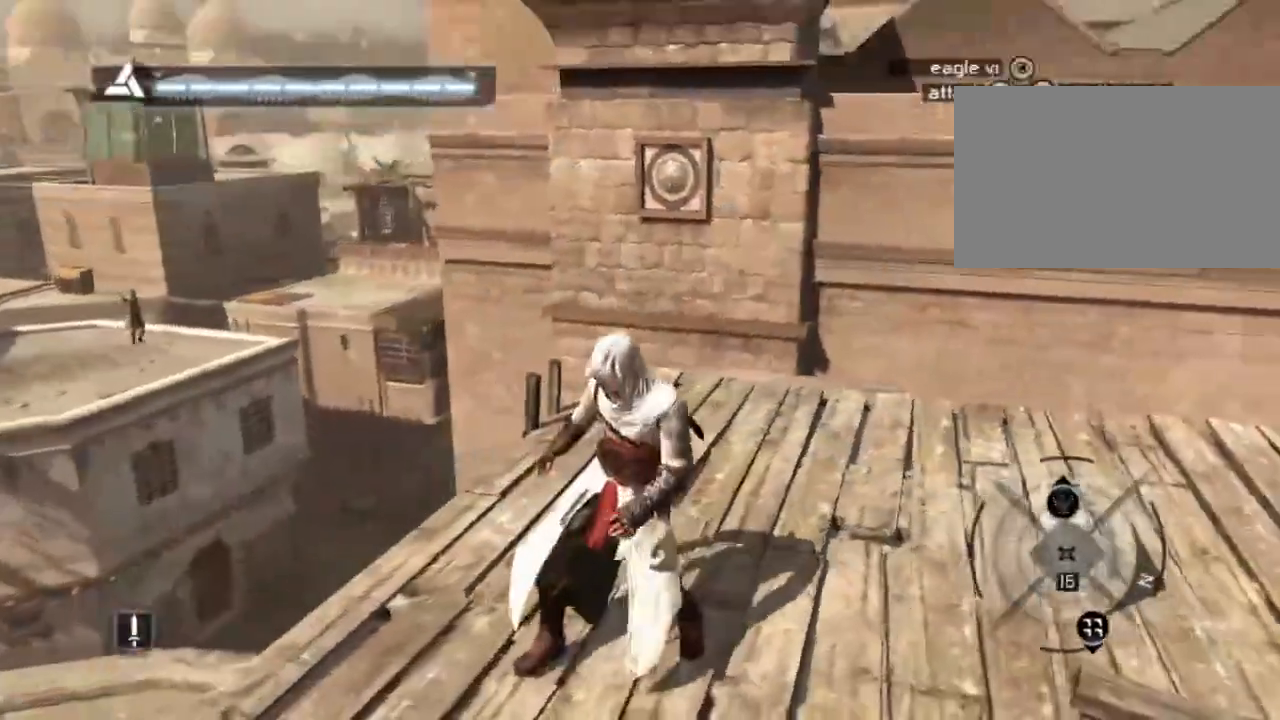
{"keys": [], "mouse": [], "events": []}
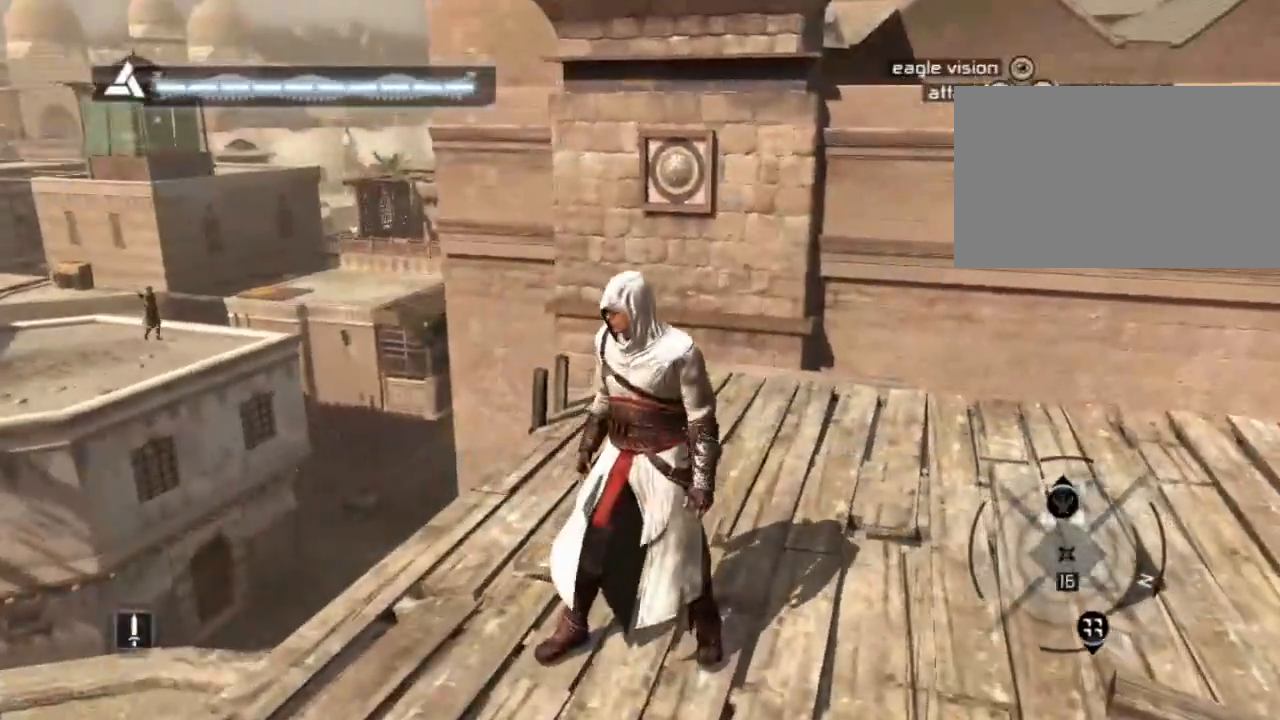
{"keys": [], "mouse": [], "events": []}
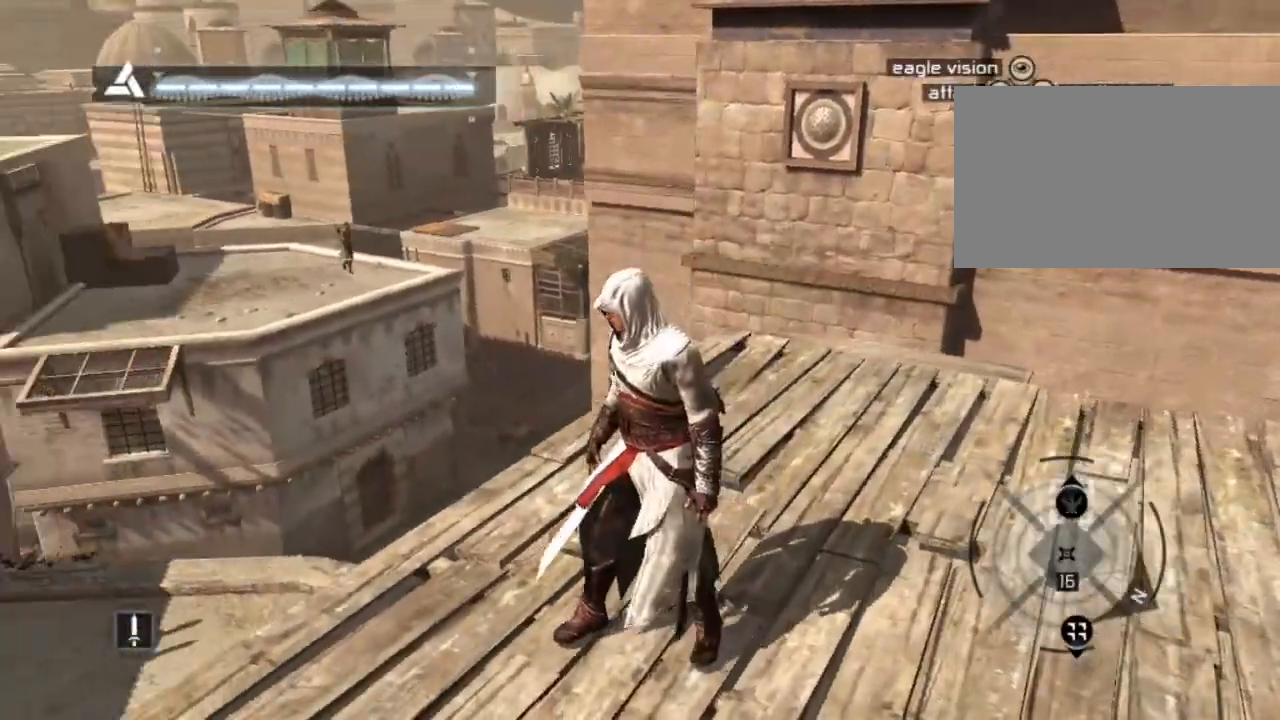
{"keys": [], "mouse": [], "events": []}
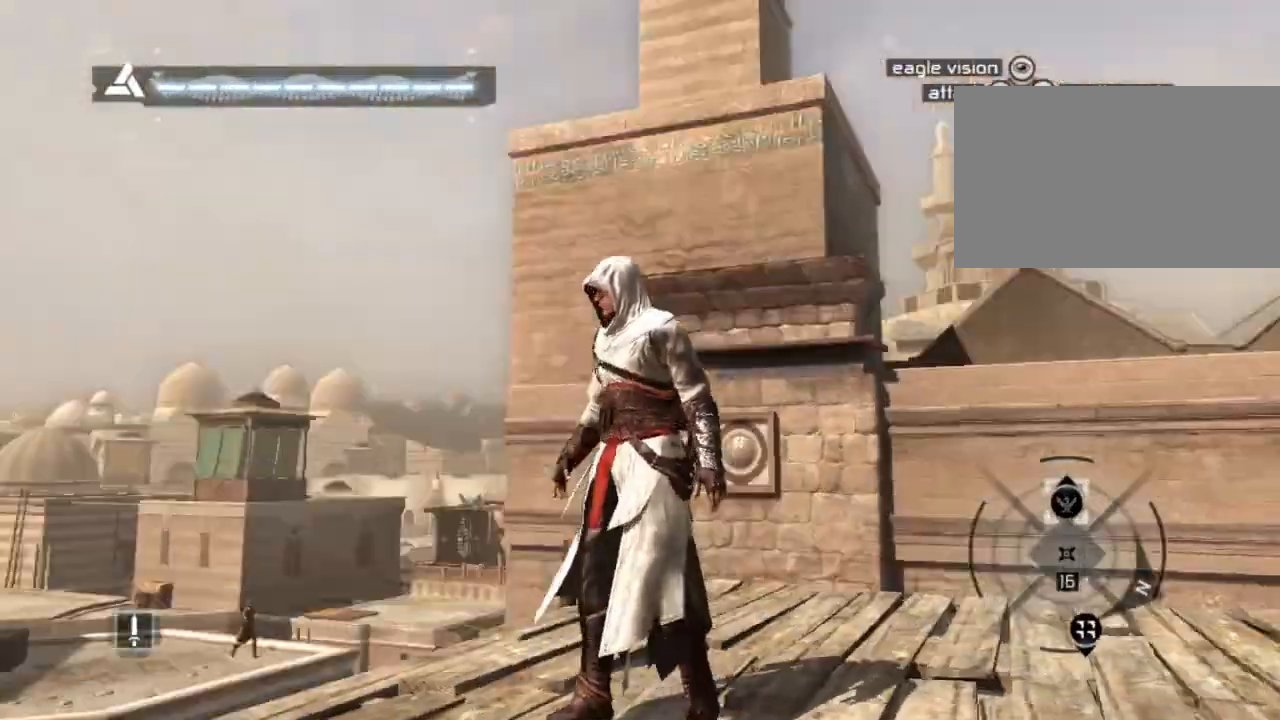
{"keys": [], "mouse": [], "events": []}
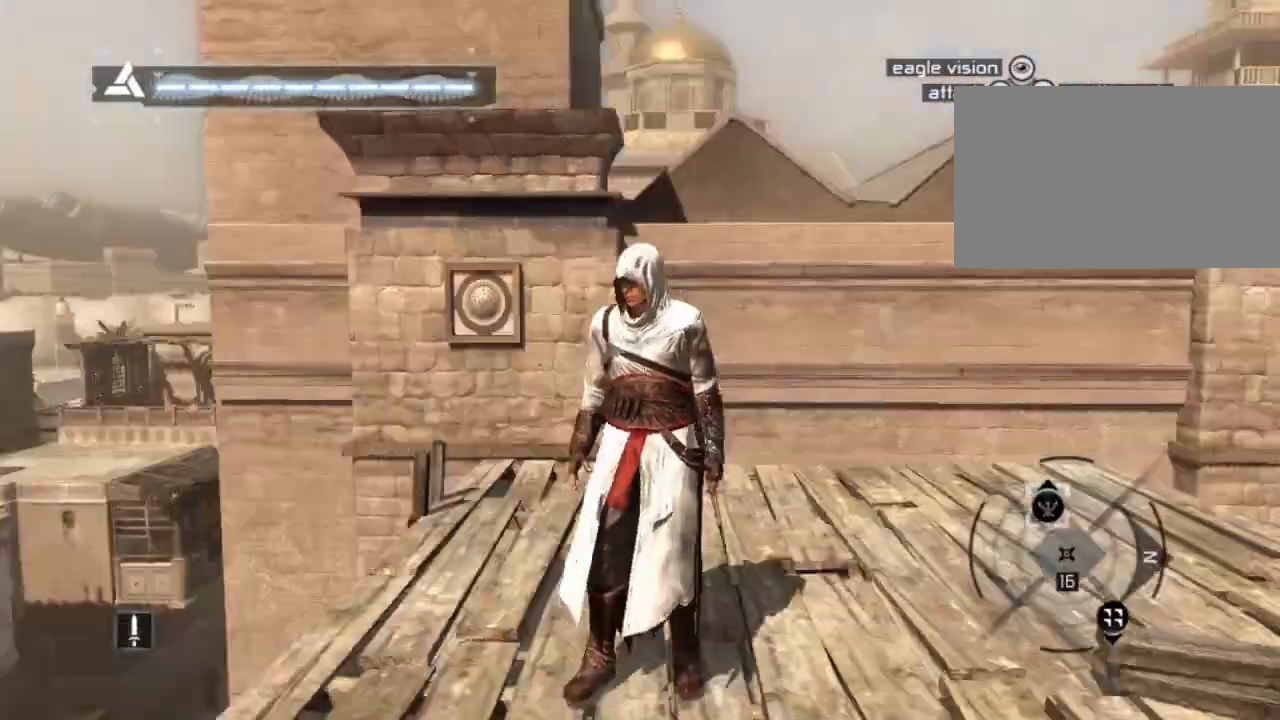
{"keys": [], "mouse": [], "events": []}
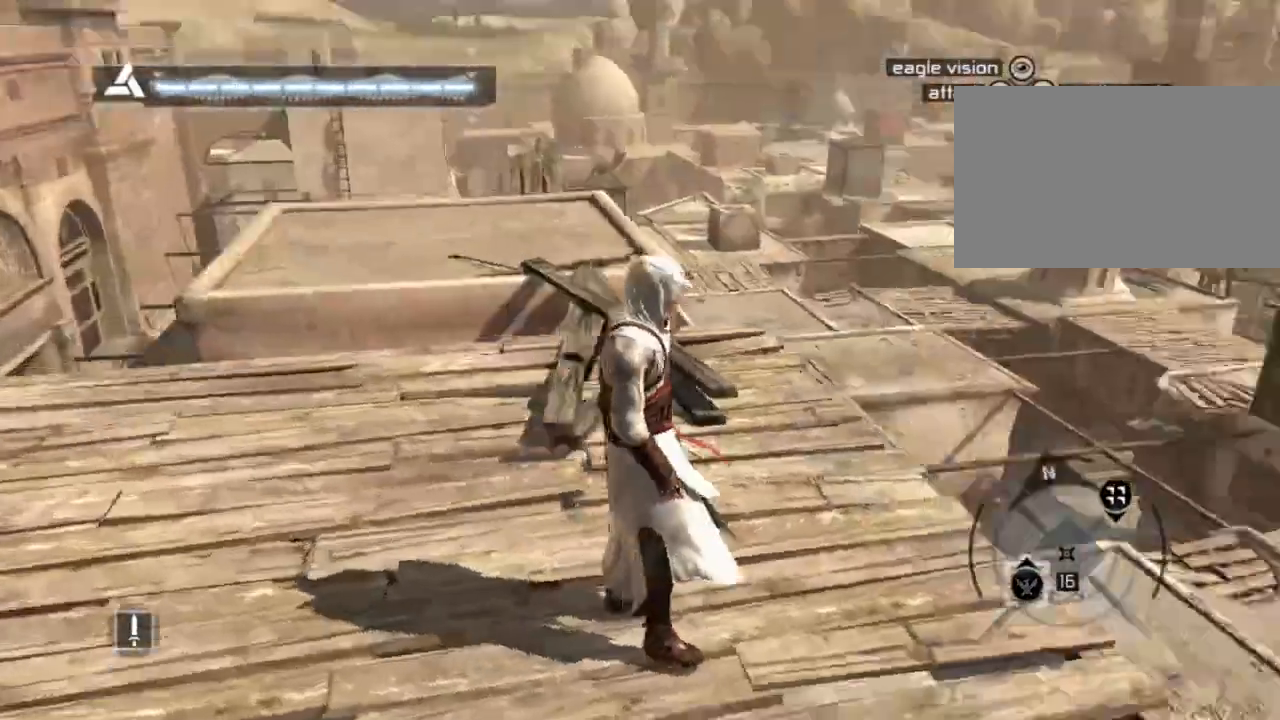
{"keys": ["shift", "w"], "mouse": [], "events": [[67, "shift", "down"], [67, "w", "down"]]}
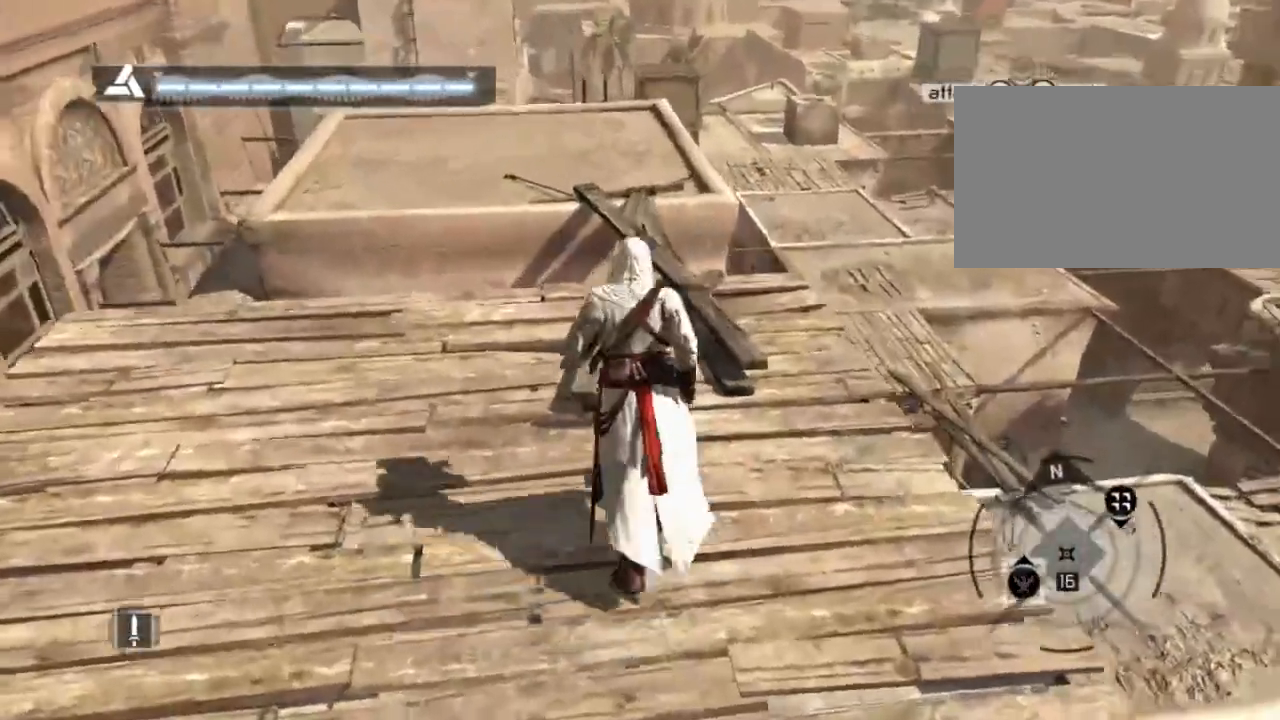
{"keys": ["shift", "w"], "mouse": [], "events": []}
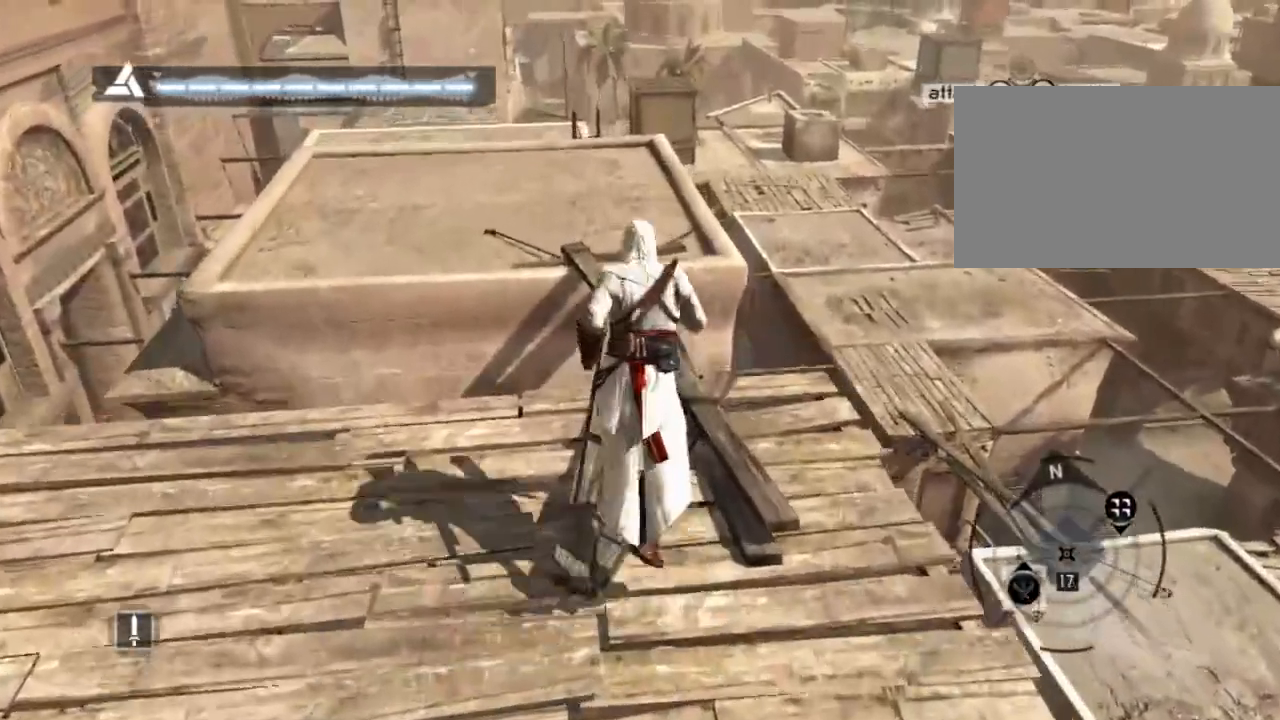
{"keys": ["shift", "w"], "mouse": [], "events": []}
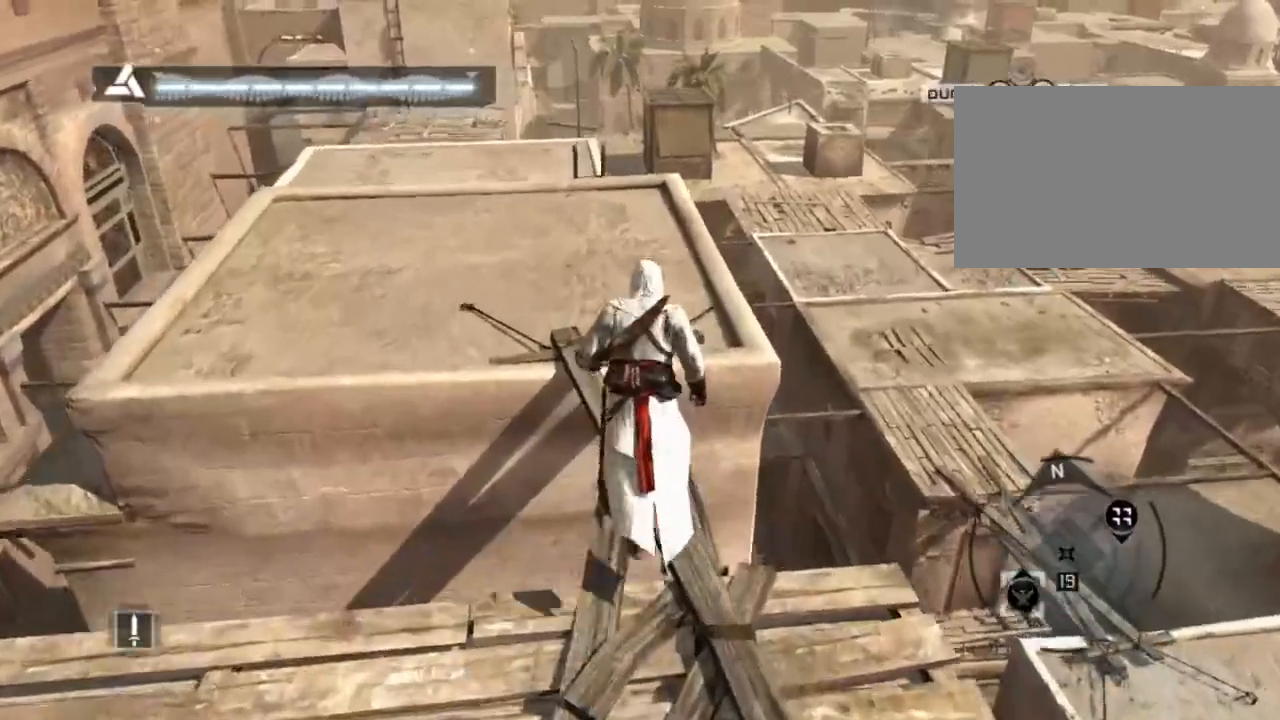
{"keys": ["shift", "w"], "mouse": [], "events": []}
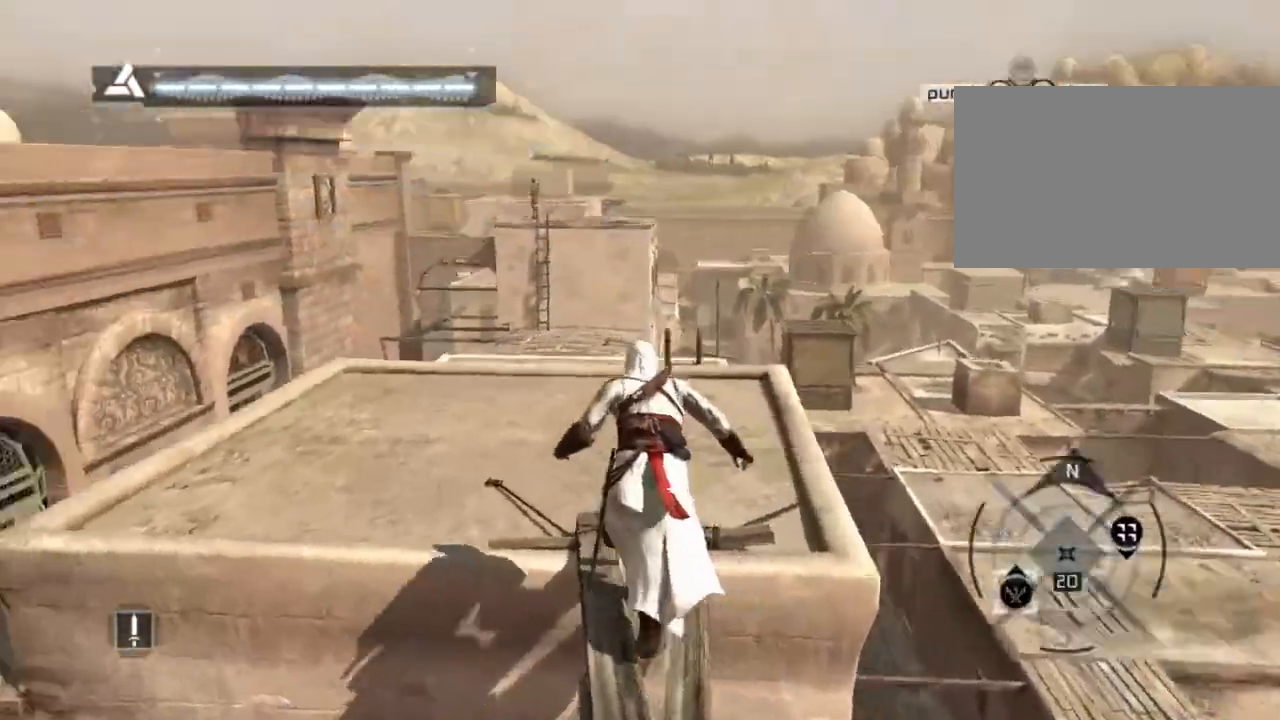
{"keys": ["d", "shift", "w"], "mouse": [], "events": [[500, "d", "down"]]}
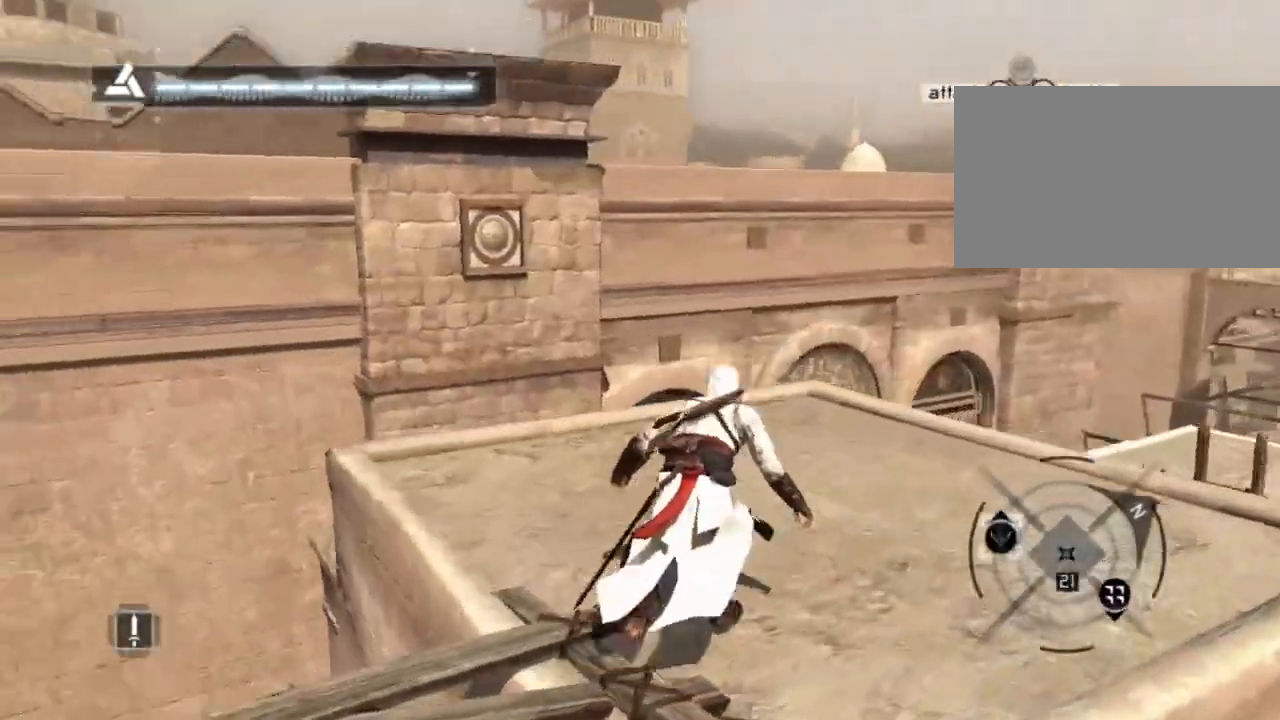
{"keys": [], "mouse": [], "events": [[184, "d", "up"], [184, "shift", "up"], [417, "w", "up"]]}
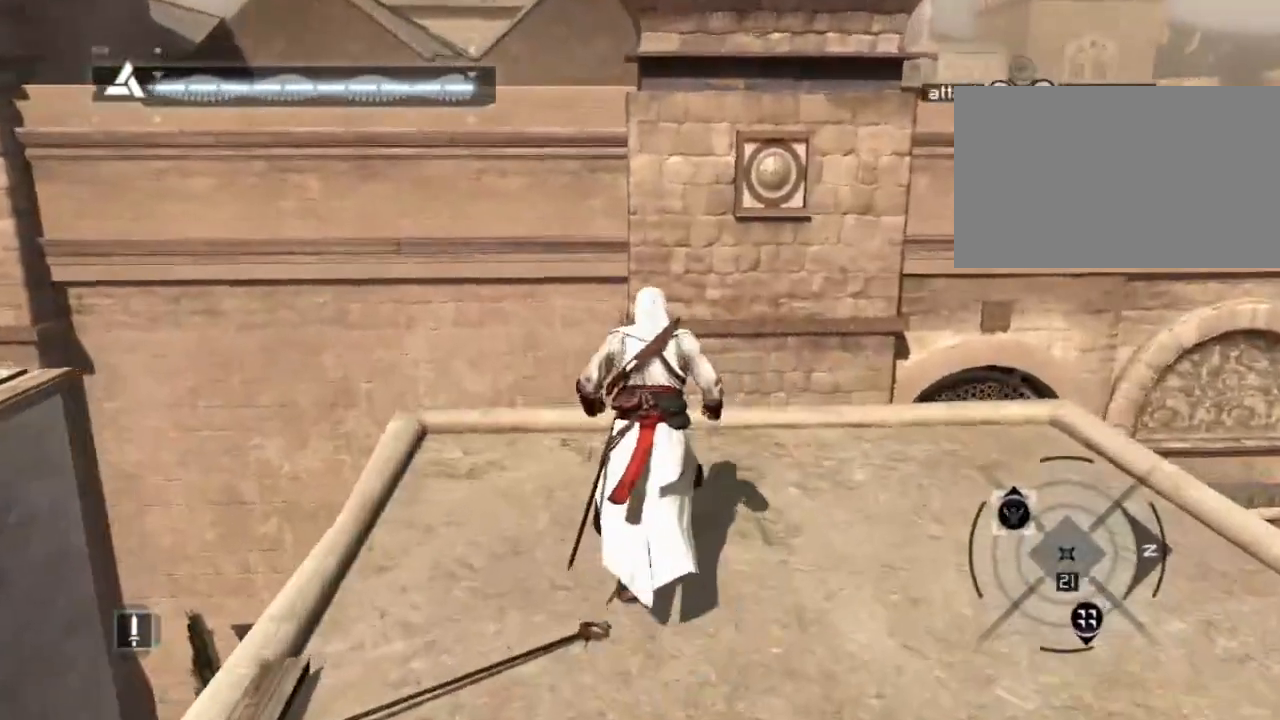
{"keys": [], "mouse": [], "events": []}
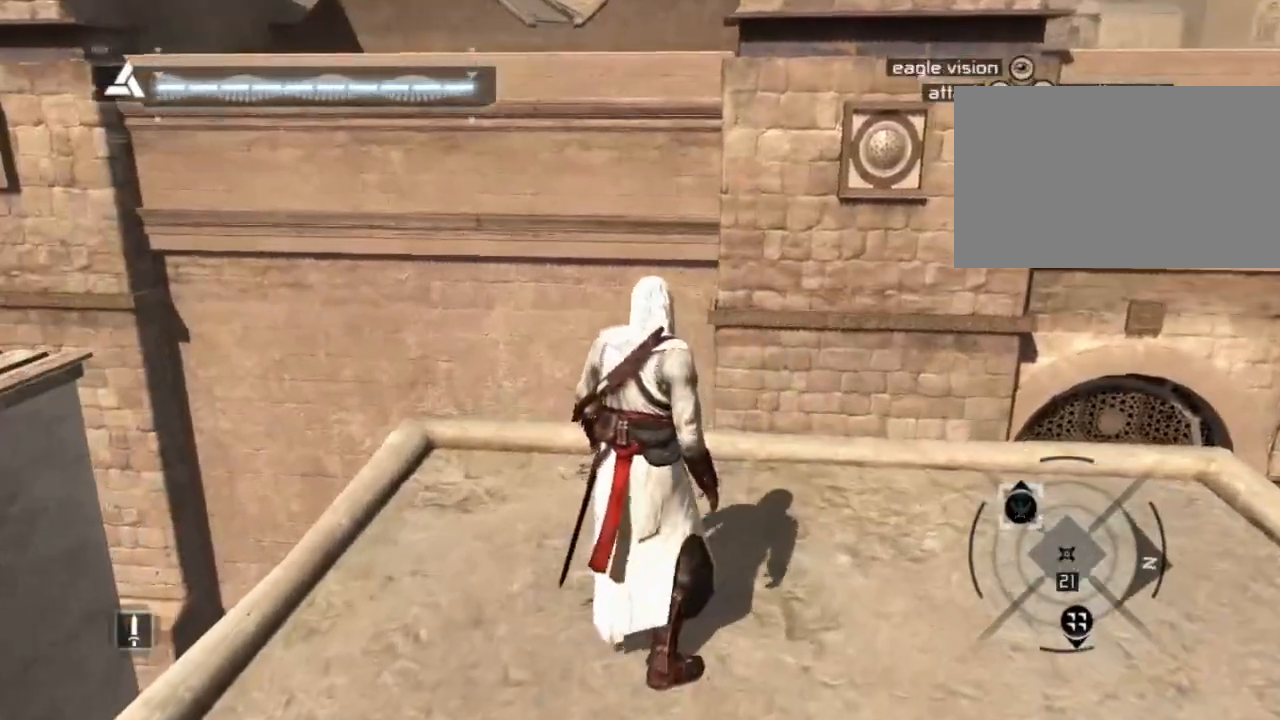
{"keys": [], "mouse": [], "events": []}
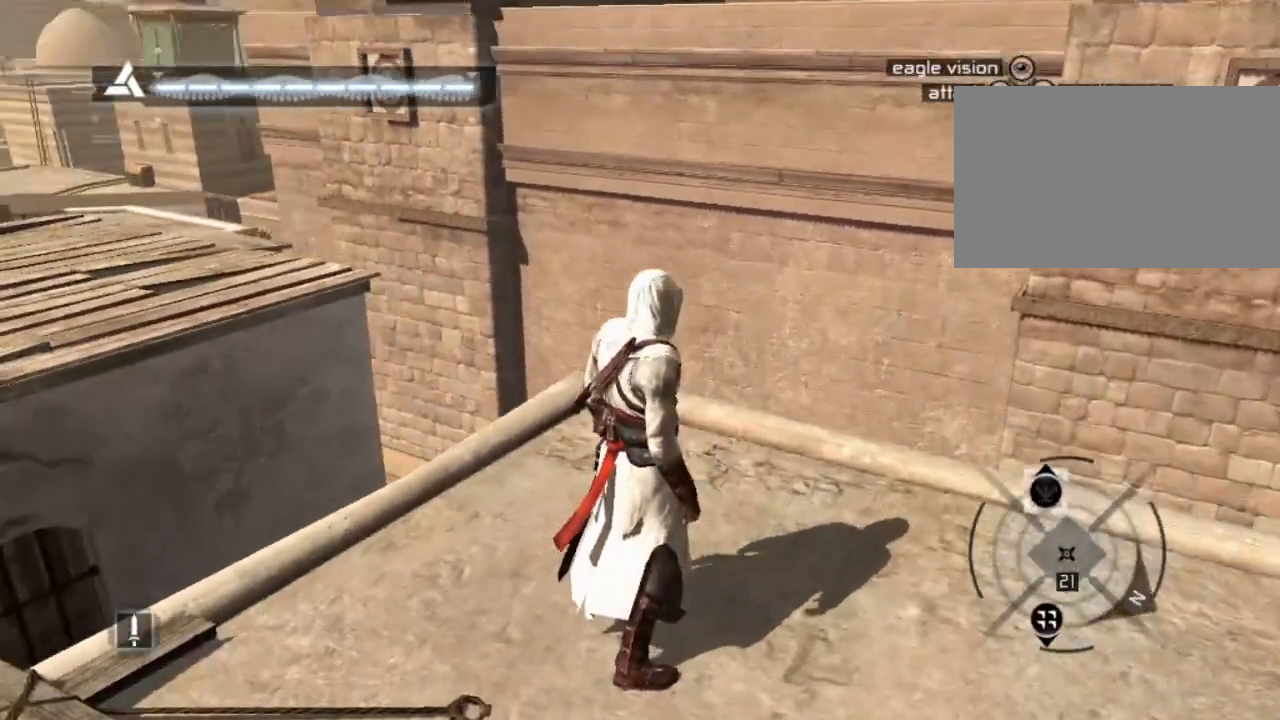
{"keys": [], "mouse": [], "events": []}
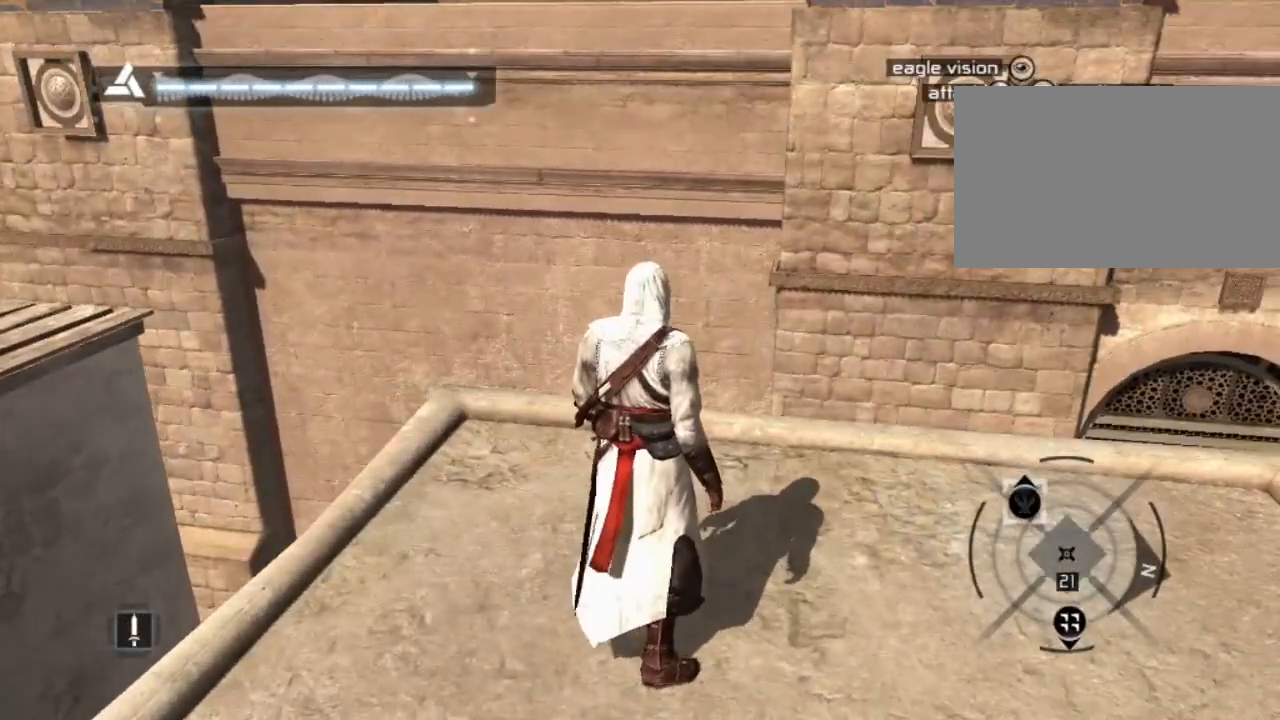
{"keys": [], "mouse": [], "events": [[117, "w", "down"], [434, "w", "up"]]}
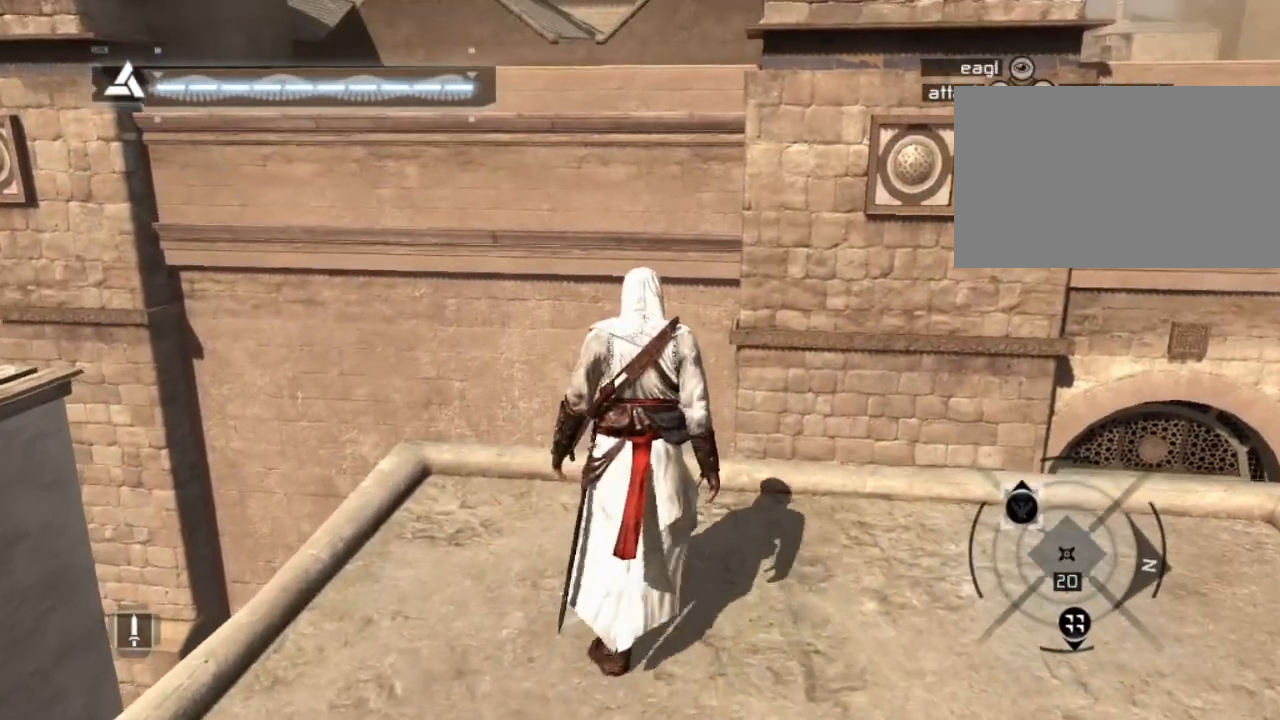
{"keys": ["s"], "mouse": [], "events": [[267, "s", "down"]]}